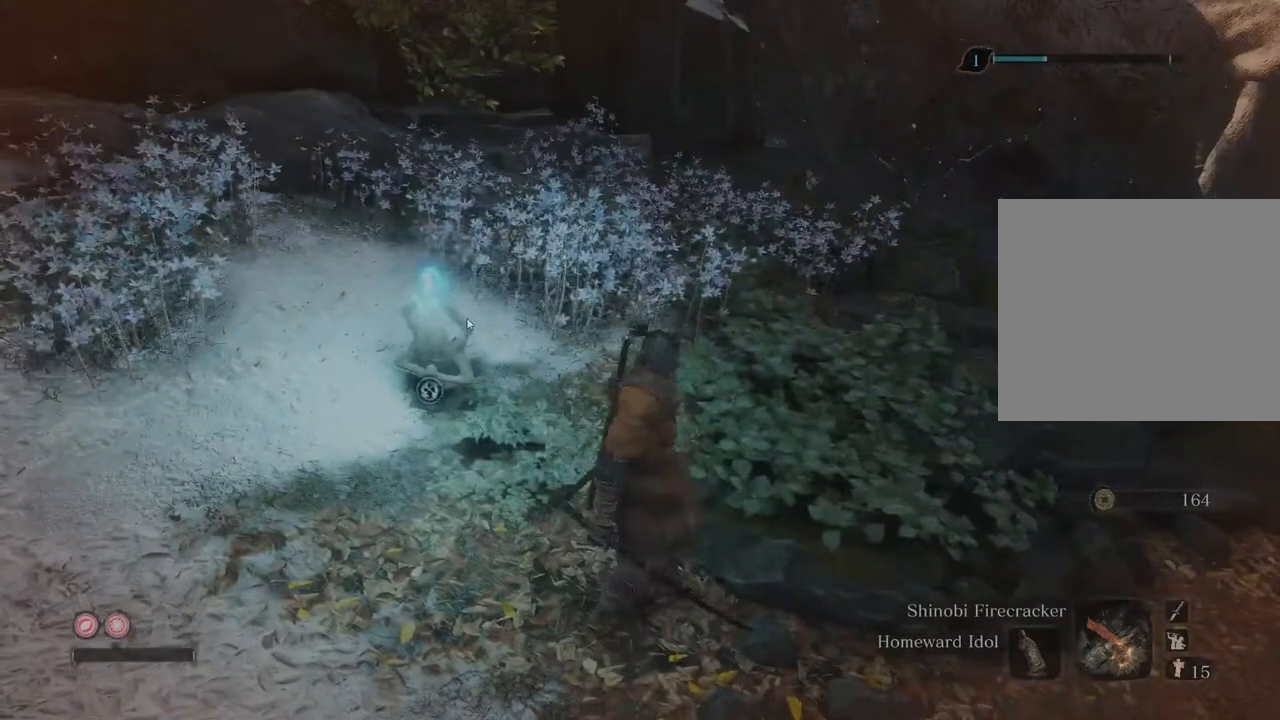
Gameplay with a controller (Xbox layout); each line is a JSON object with the inputs held at the frame after it. "events" lists button and stick changes between this image and that frame as [ms after this image, input, new state], when the widget could be followed in between. Not read: L3 R3.
{"buttons": [], "left_stick": "down-right", "right_stick": "center", "events": []}
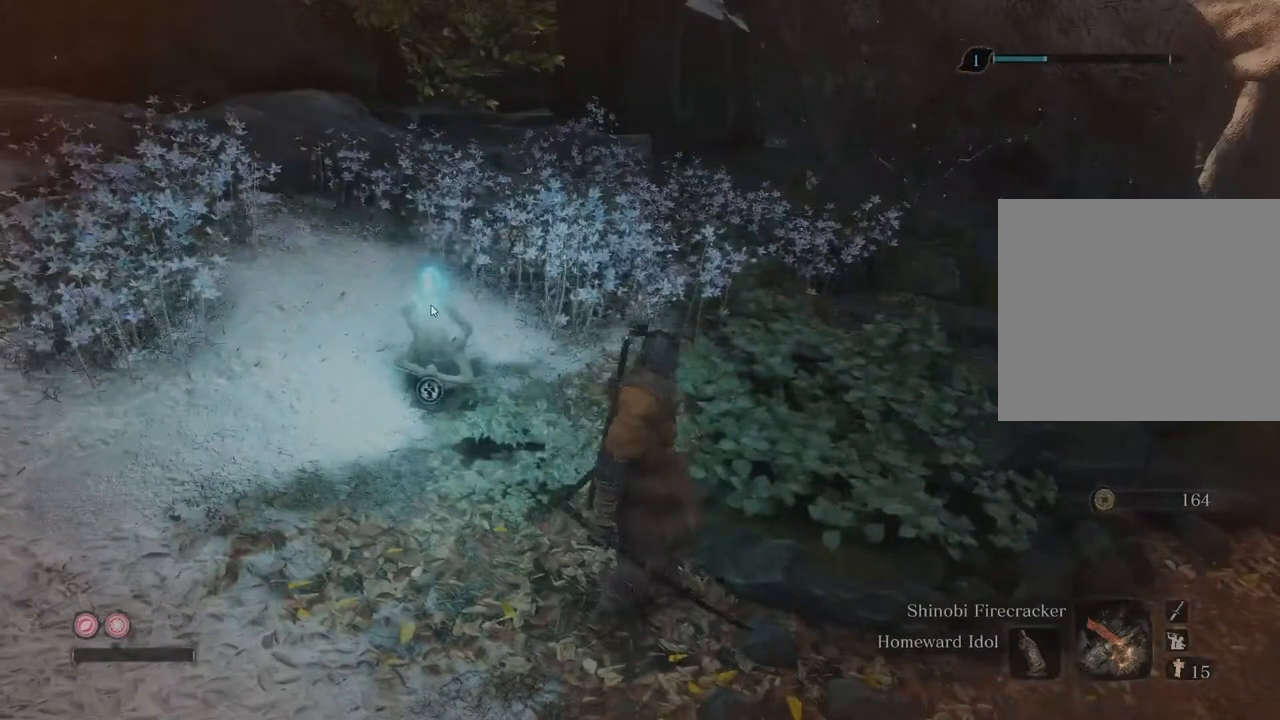
{"buttons": [], "left_stick": "down-right", "right_stick": "center", "events": []}
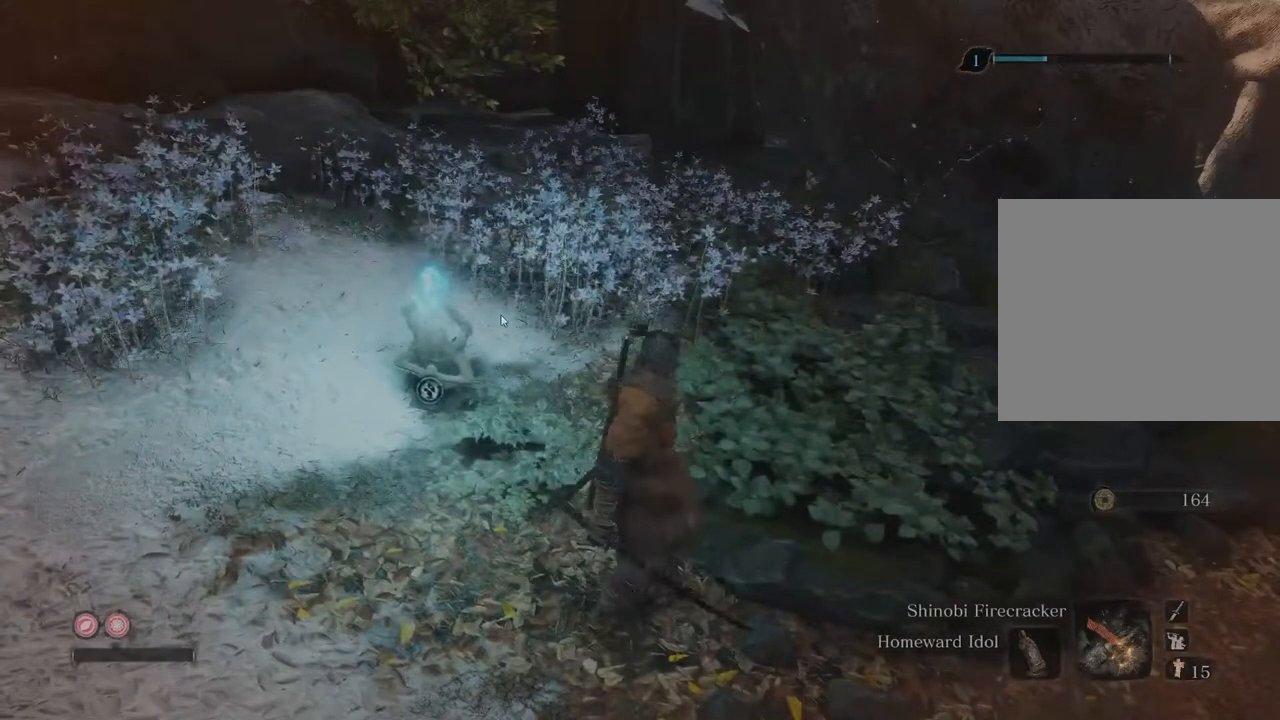
{"buttons": [], "left_stick": "down-right", "right_stick": "center", "events": []}
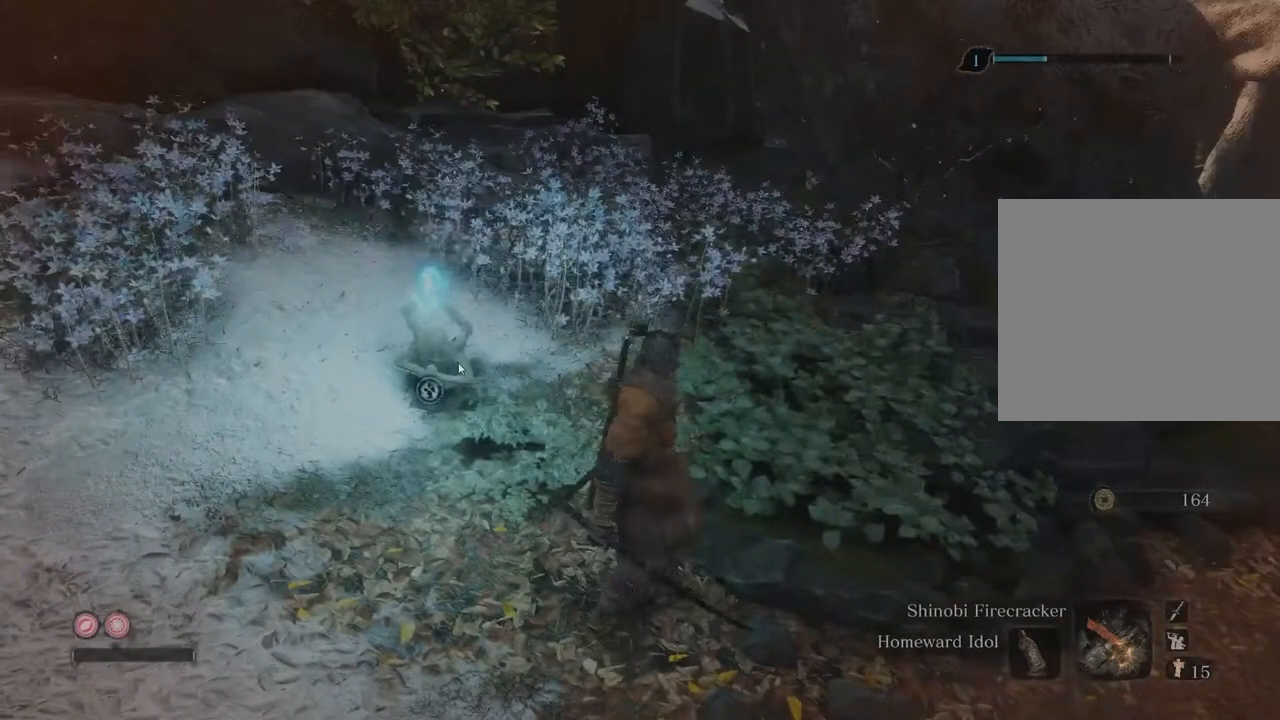
{"buttons": [], "left_stick": "down-right", "right_stick": "center", "events": []}
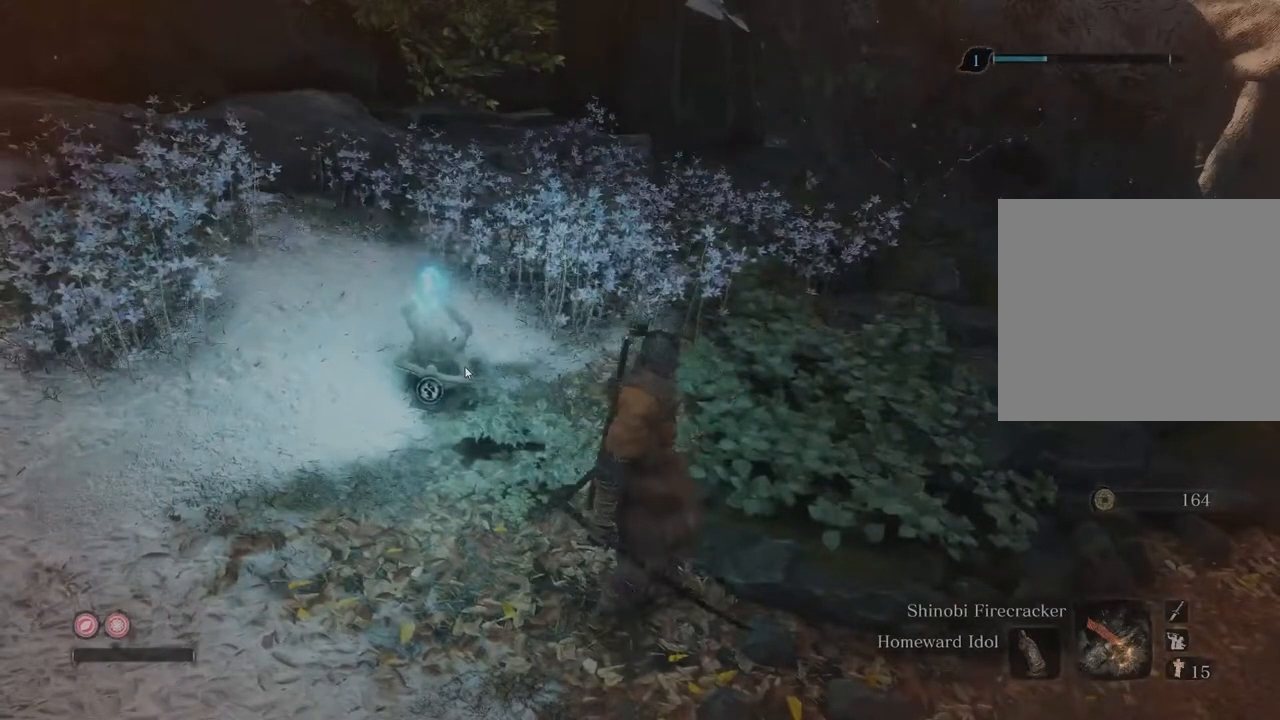
{"buttons": [], "left_stick": "down-right", "right_stick": "center", "events": []}
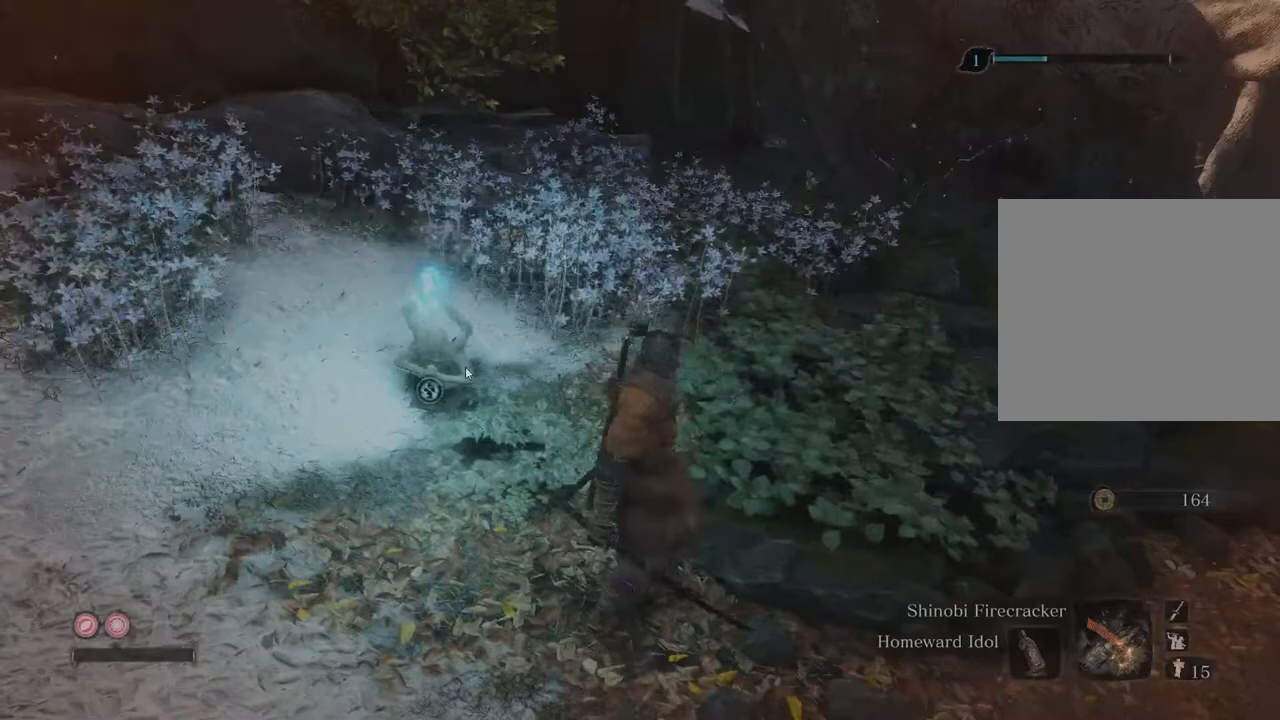
{"buttons": [], "left_stick": "down-right", "right_stick": "center", "events": []}
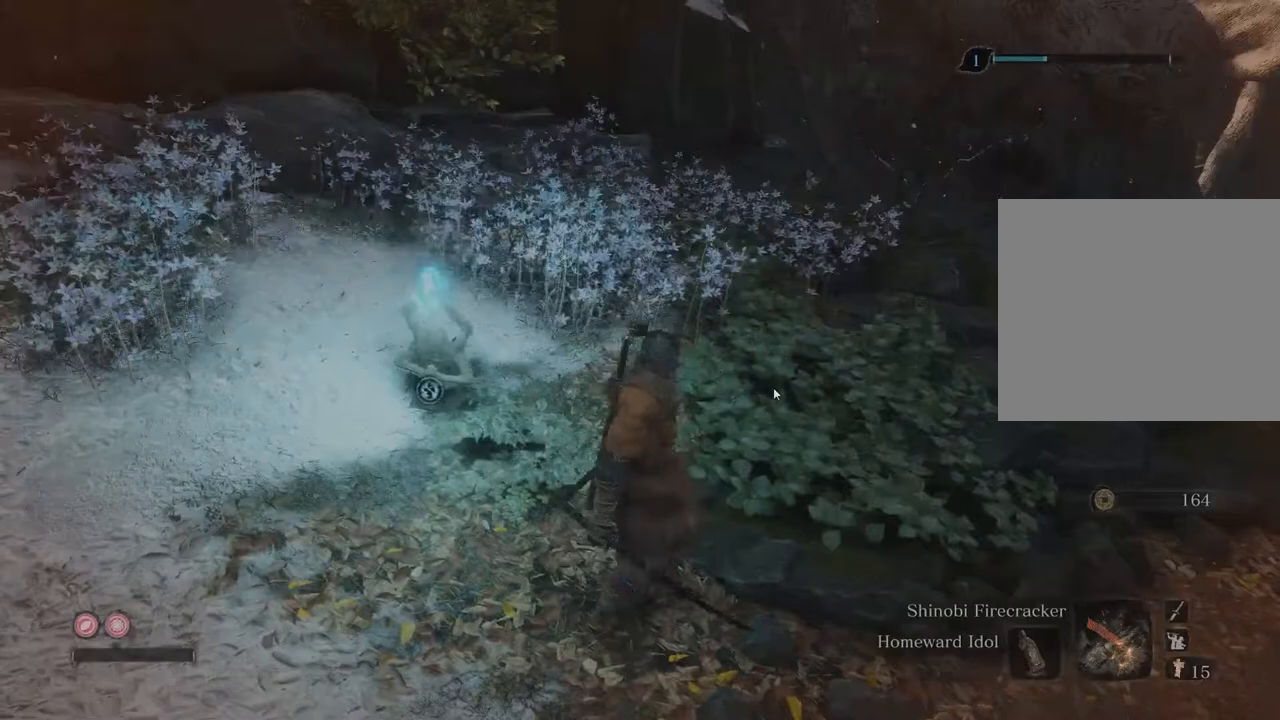
{"buttons": [], "left_stick": "down-right", "right_stick": "center", "events": []}
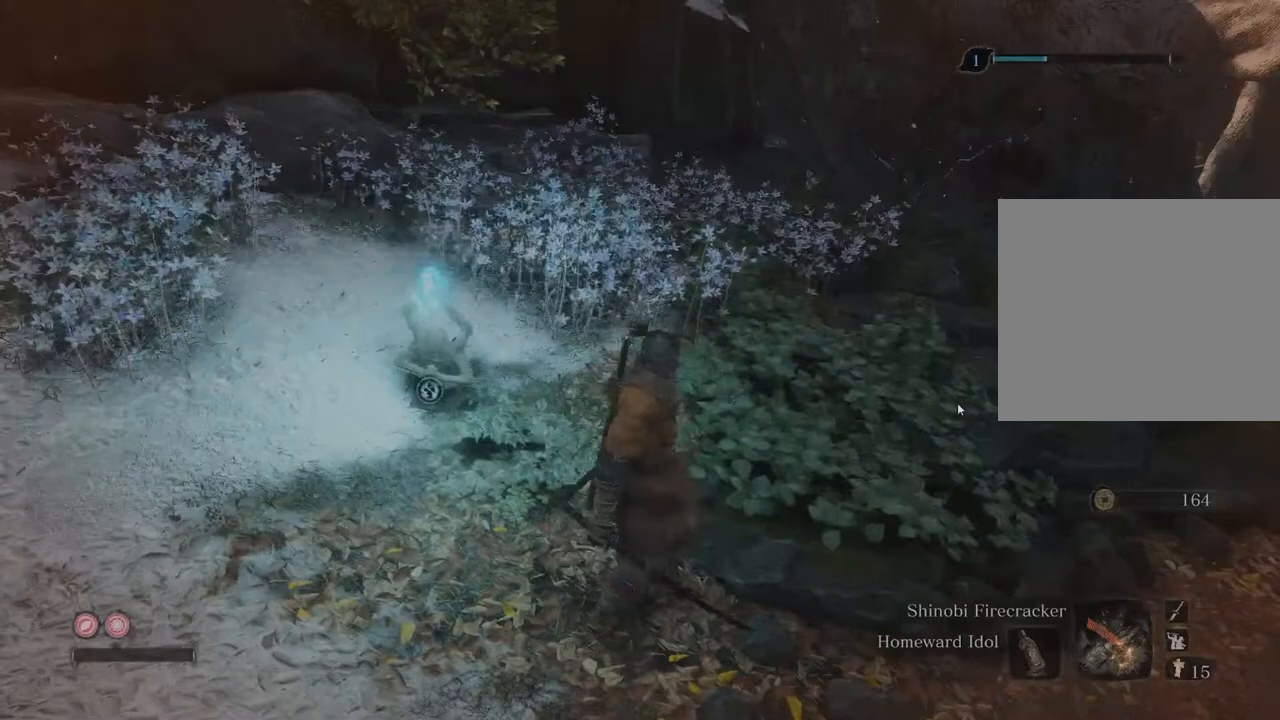
{"buttons": [], "left_stick": "down-right", "right_stick": "center", "events": []}
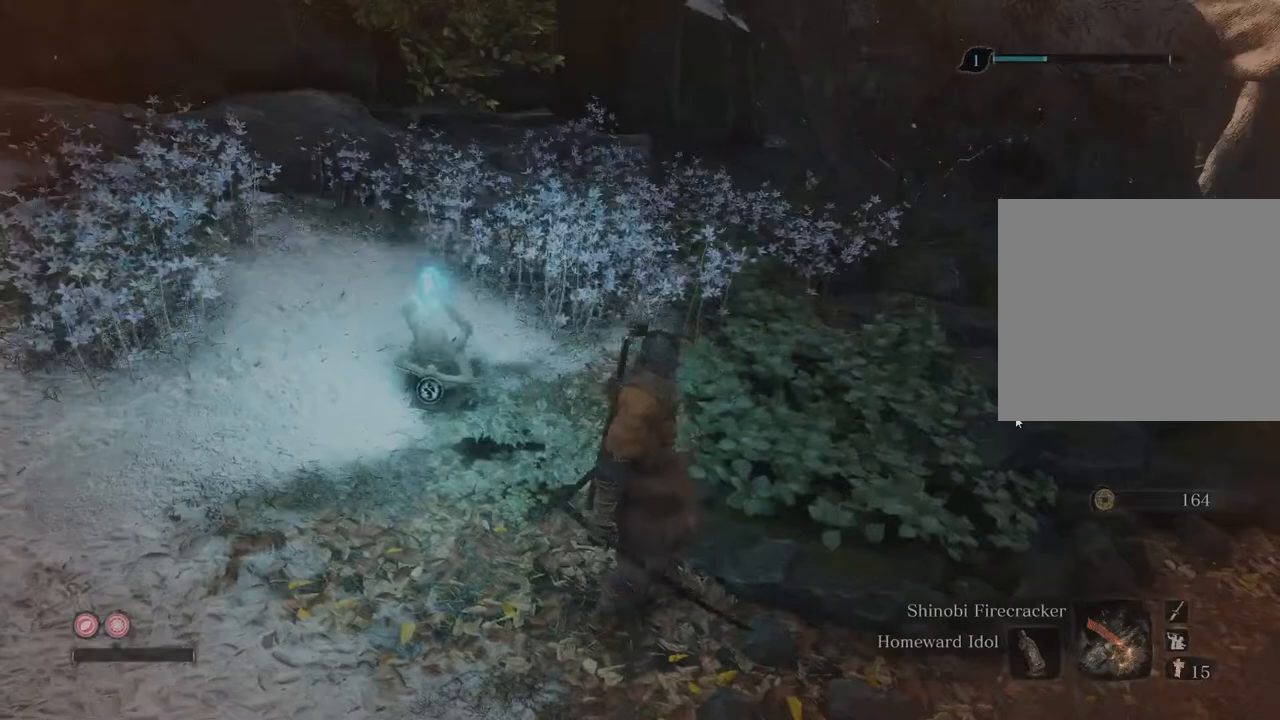
{"buttons": [], "left_stick": "down-right", "right_stick": "center", "events": []}
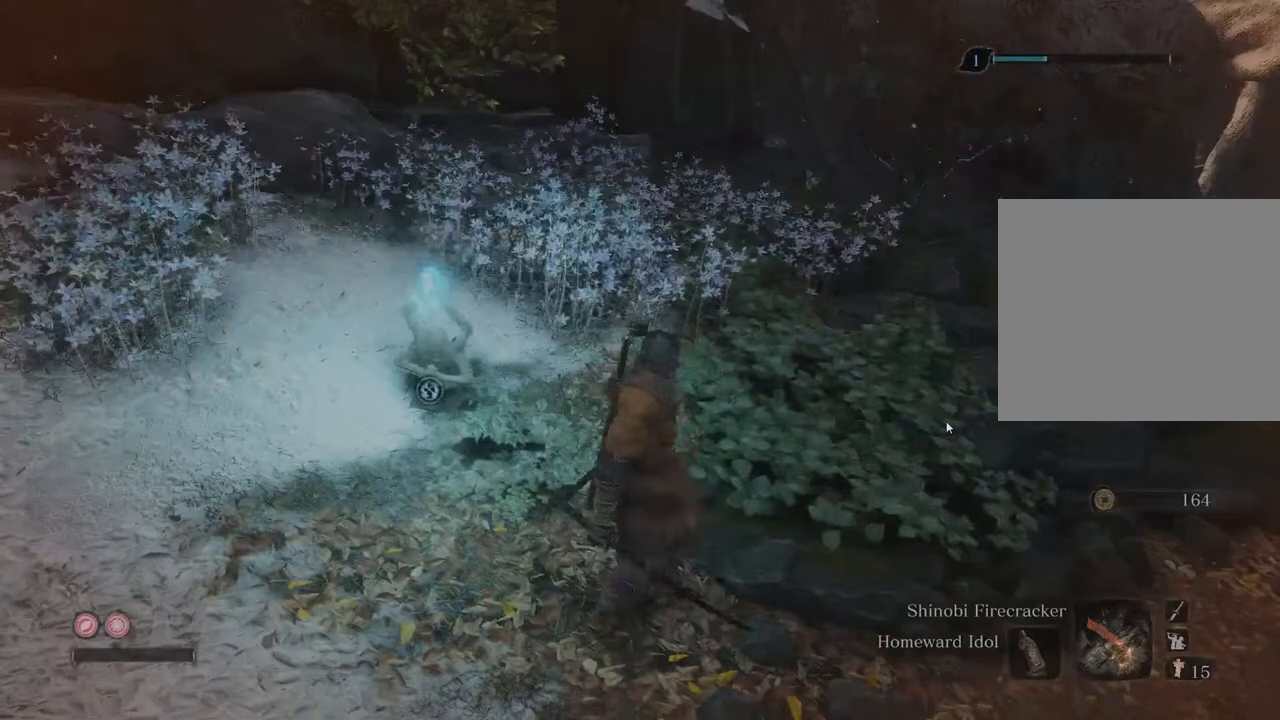
{"buttons": [], "left_stick": "down", "right_stick": "center", "events": [[200, "left_stick", "down"], [233, "right_stick", "up"], [333, "right_stick", "center"]]}
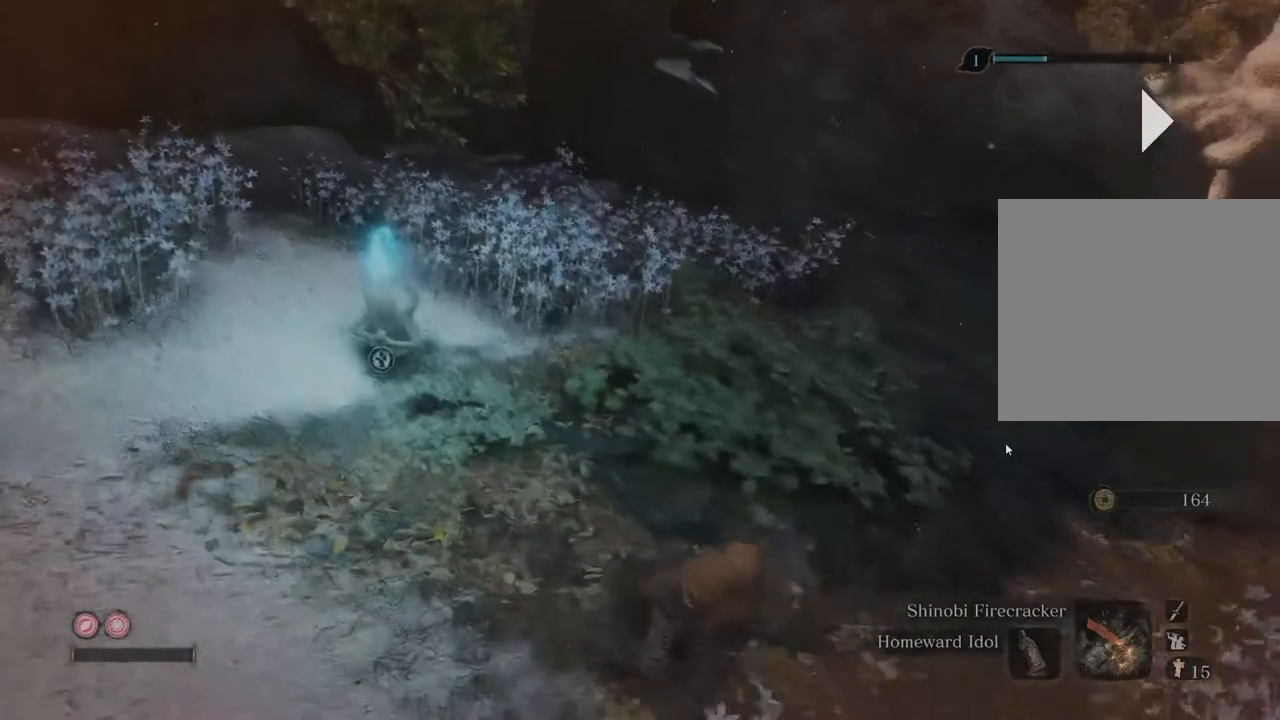
{"buttons": [], "left_stick": "center", "right_stick": "right", "events": [[67, "right_stick", "right"], [117, "left_stick", "left"], [183, "left_stick", "center"], [233, "right_stick", "center"], [367, "right_stick", "right"]]}
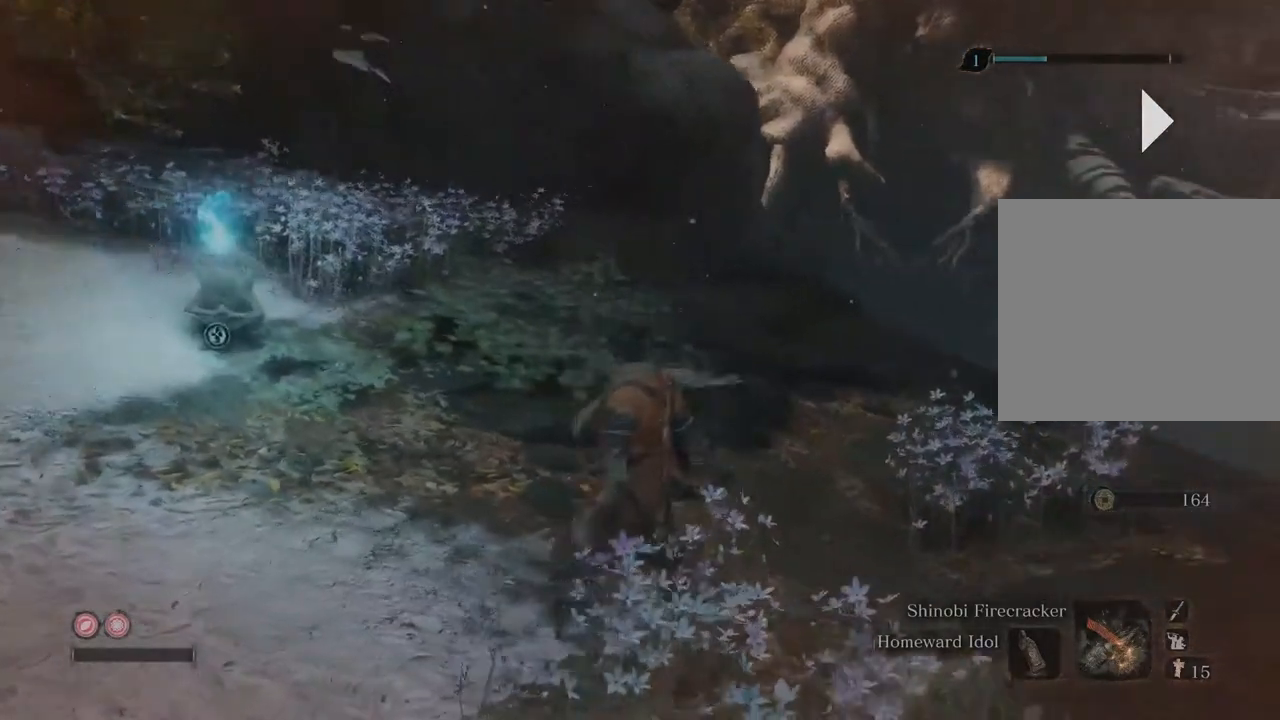
{"buttons": [], "left_stick": "center", "right_stick": "center", "events": [[33, "right_stick", "center"], [350, "right_stick", "down-right"], [483, "right_stick", "center"]]}
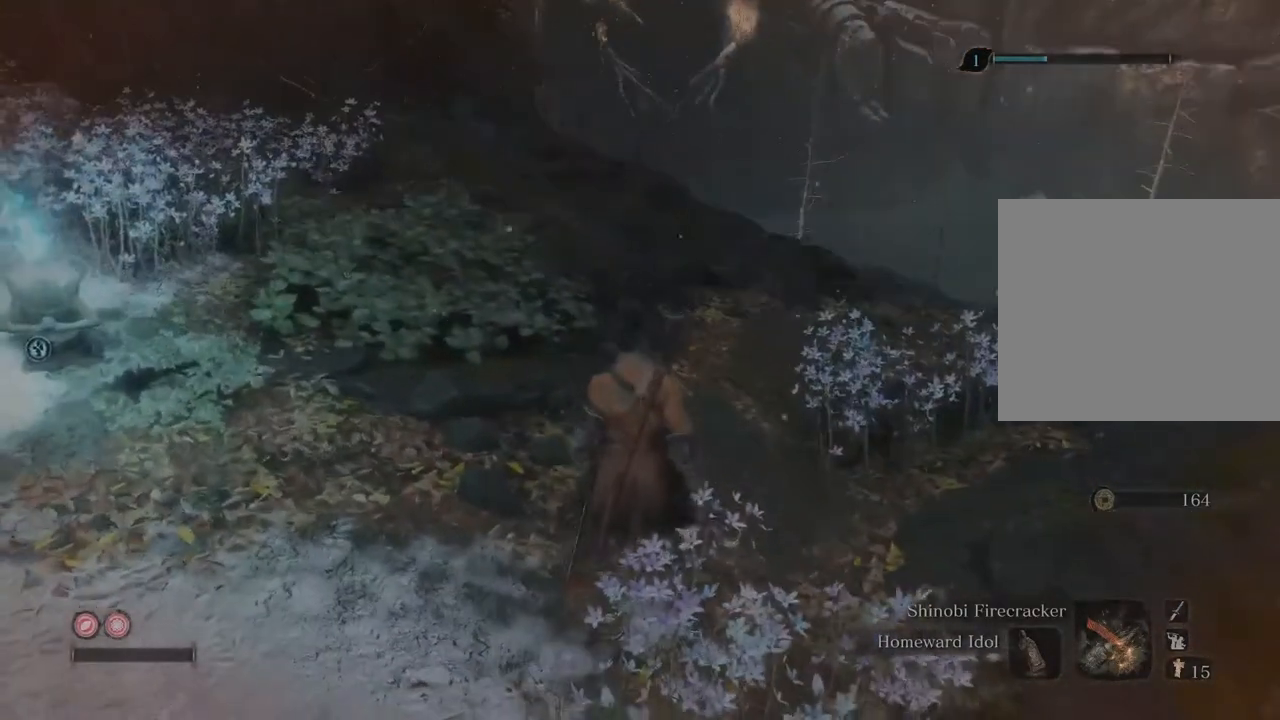
{"buttons": [], "left_stick": "center", "right_stick": "left", "events": [[417, "right_stick", "left"]]}
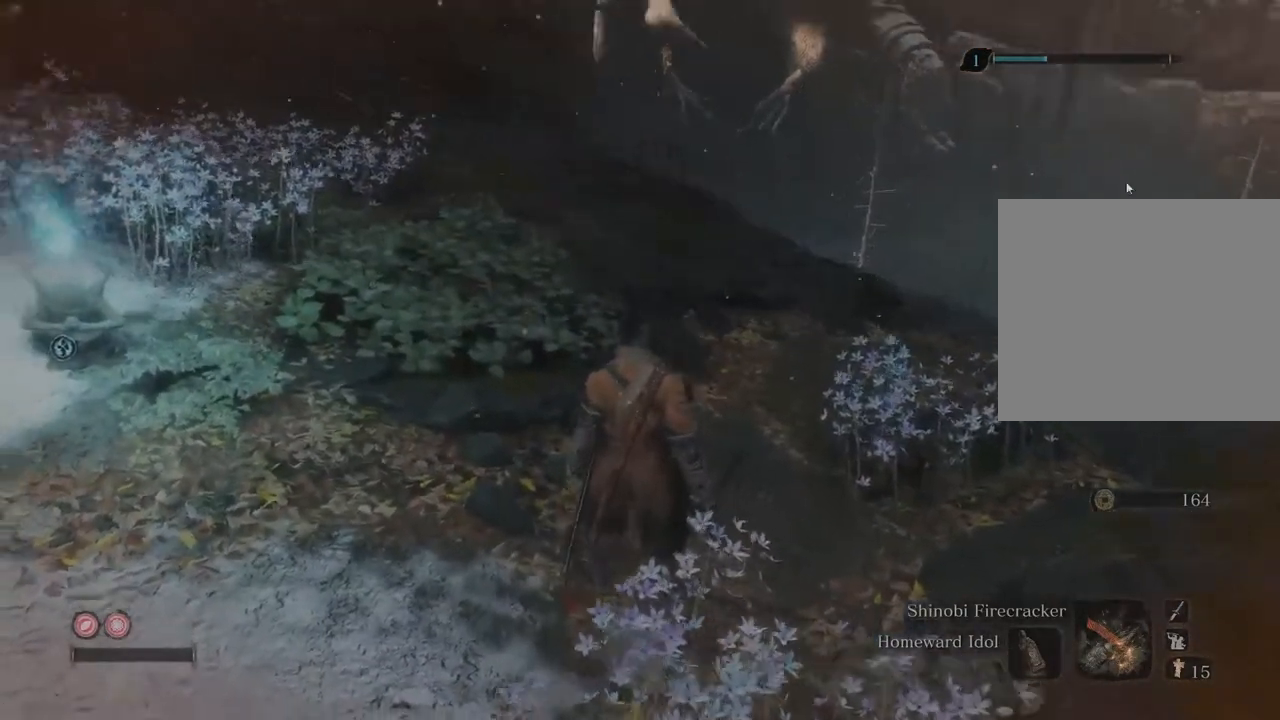
{"buttons": [], "left_stick": "down", "right_stick": "center", "events": [[100, "left_stick", "right"], [167, "right_stick", "center"], [217, "left_stick", "down"], [300, "right_stick", "left"], [483, "right_stick", "center"]]}
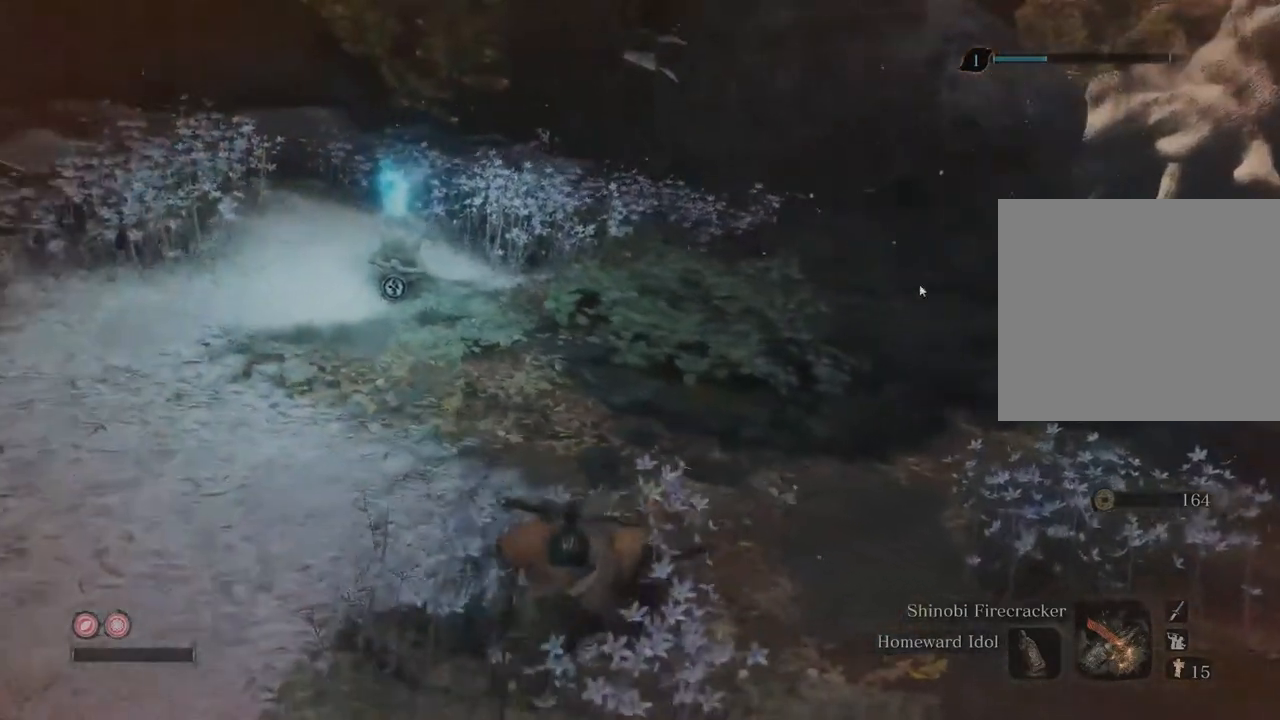
{"buttons": [], "left_stick": "center", "right_stick": "center", "events": [[100, "left_stick", "left"], [150, "right_stick", "right"], [167, "left_stick", "center"], [267, "left_stick", "right"], [300, "right_stick", "center"], [367, "left_stick", "center"]]}
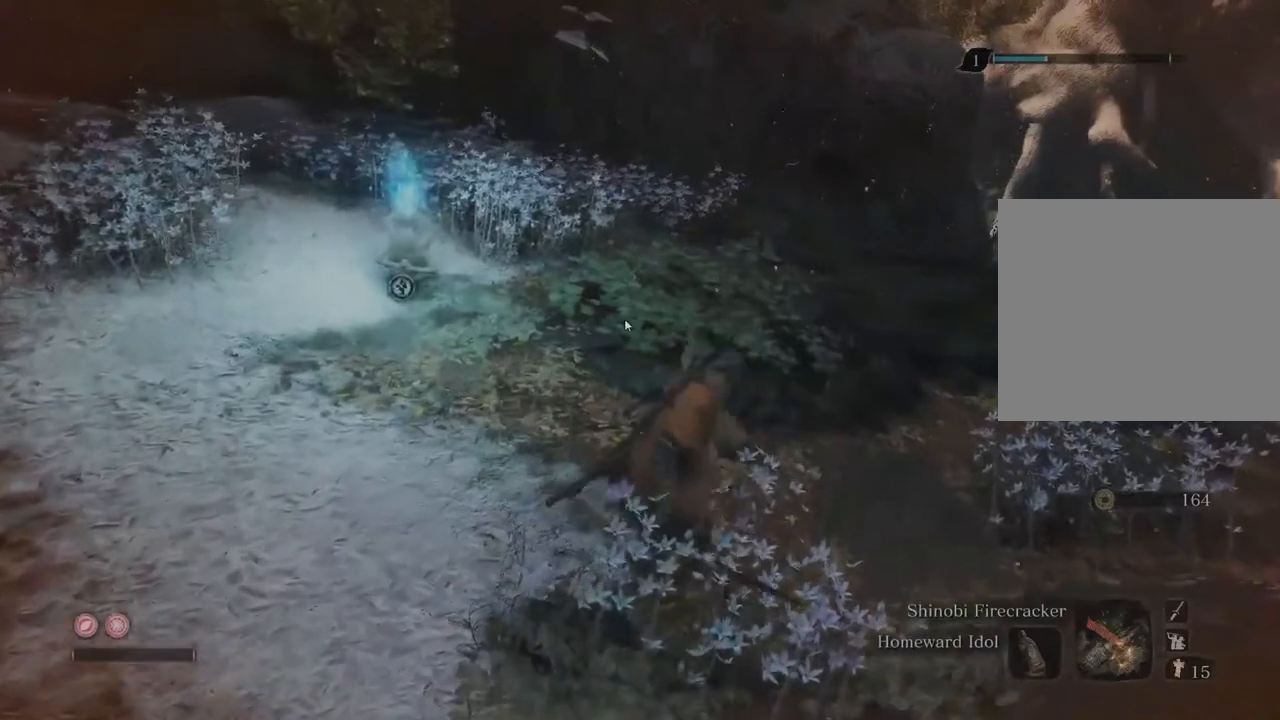
{"buttons": [], "left_stick": "center", "right_stick": "right"}
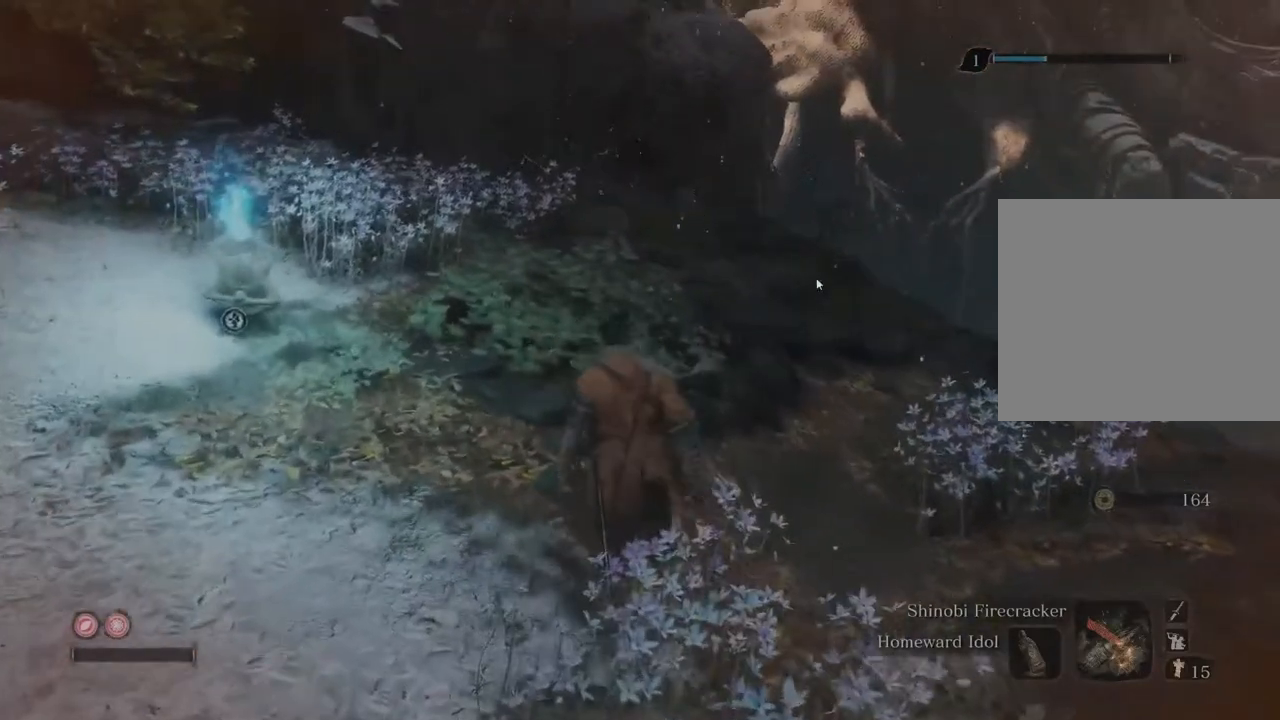
{"buttons": [], "left_stick": "center", "right_stick": "left", "events": [[167, "right_stick", "center"], [483, "right_stick", "left"]]}
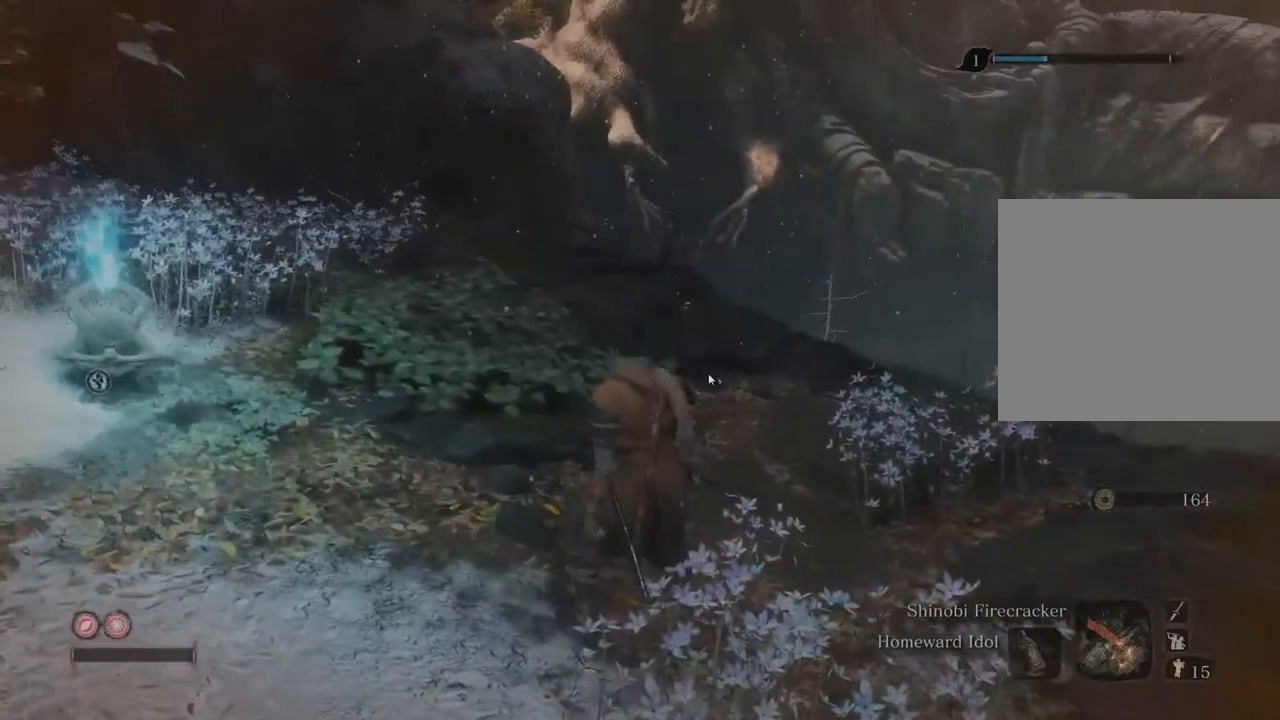
{"buttons": [], "left_stick": "center", "right_stick": "center", "events": [[133, "right_stick", "center"], [367, "right_stick", "down-left"], [500, "right_stick", "center"]]}
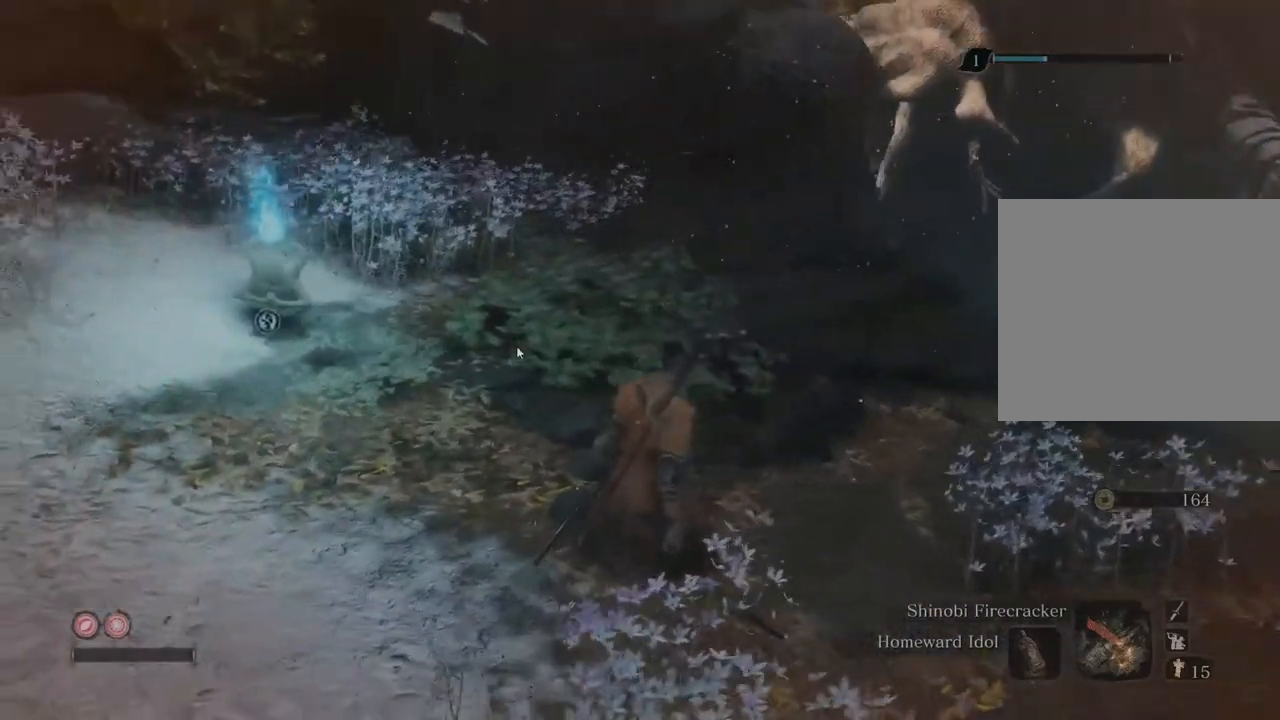
{"buttons": [], "left_stick": "center", "right_stick": "center", "events": []}
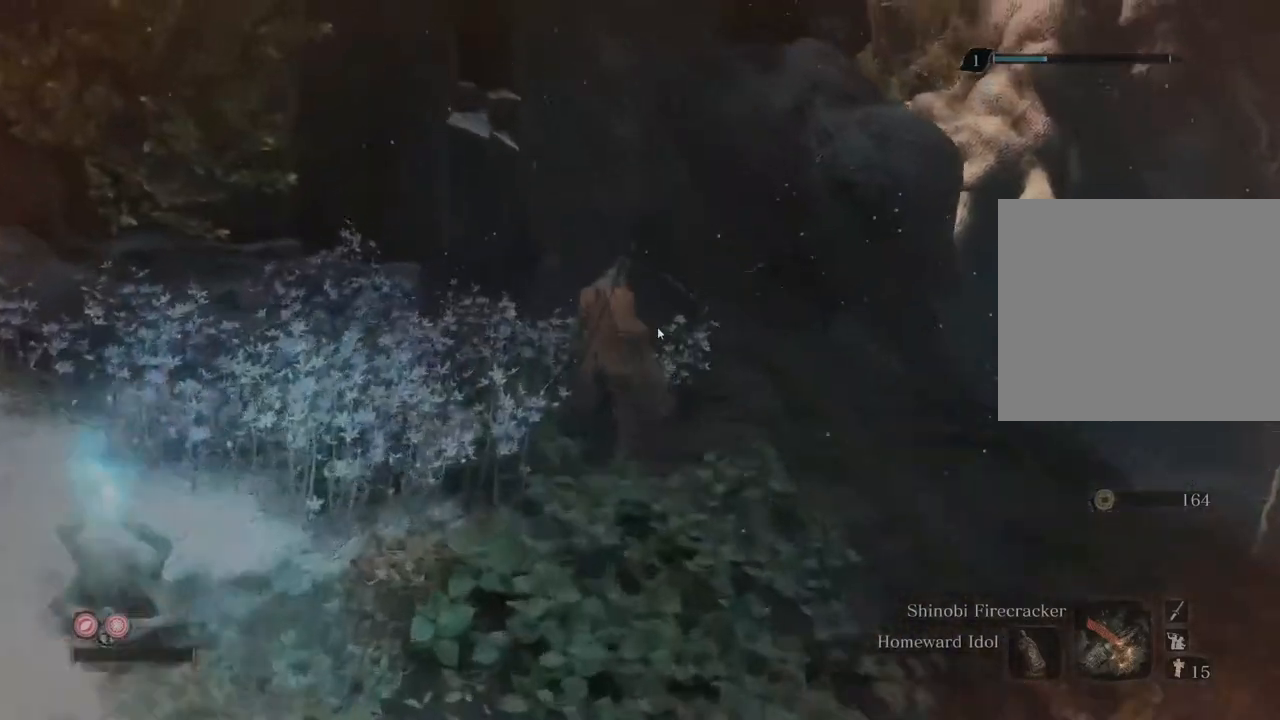
{"buttons": [], "left_stick": "center", "right_stick": "center", "events": [[33, "Y", "down"], [83, "Y", "up"], [183, "right_stick", "down"], [350, "right_stick", "center"]]}
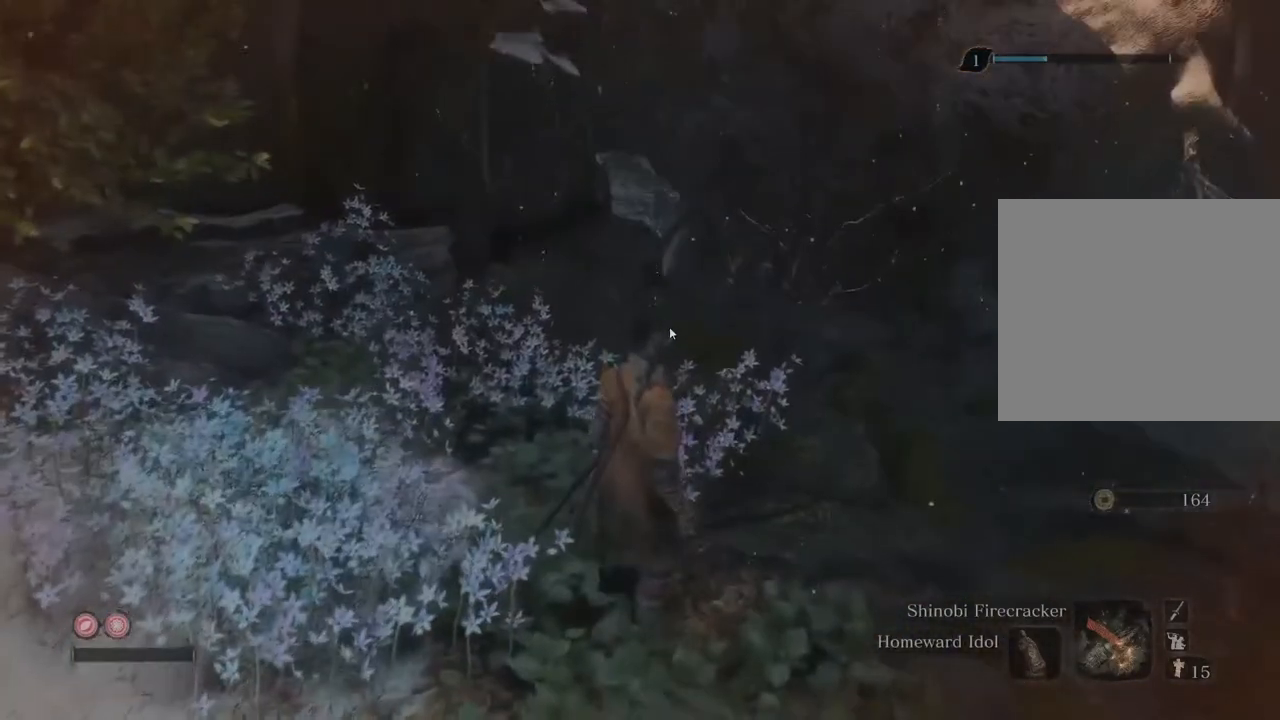
{"buttons": [], "left_stick": "down", "right_stick": "center", "events": [[167, "left_stick", "down"]]}
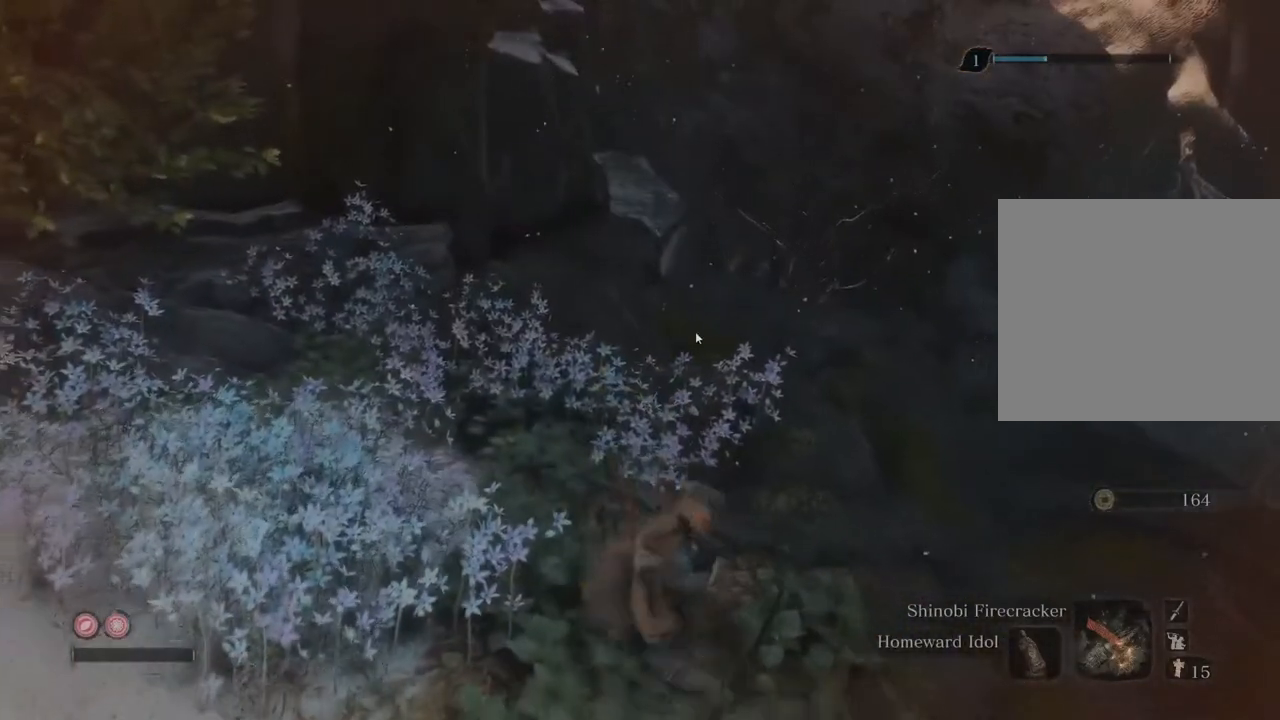
{"buttons": [], "left_stick": "center", "right_stick": "center", "events": [[133, "left_stick", "center"]]}
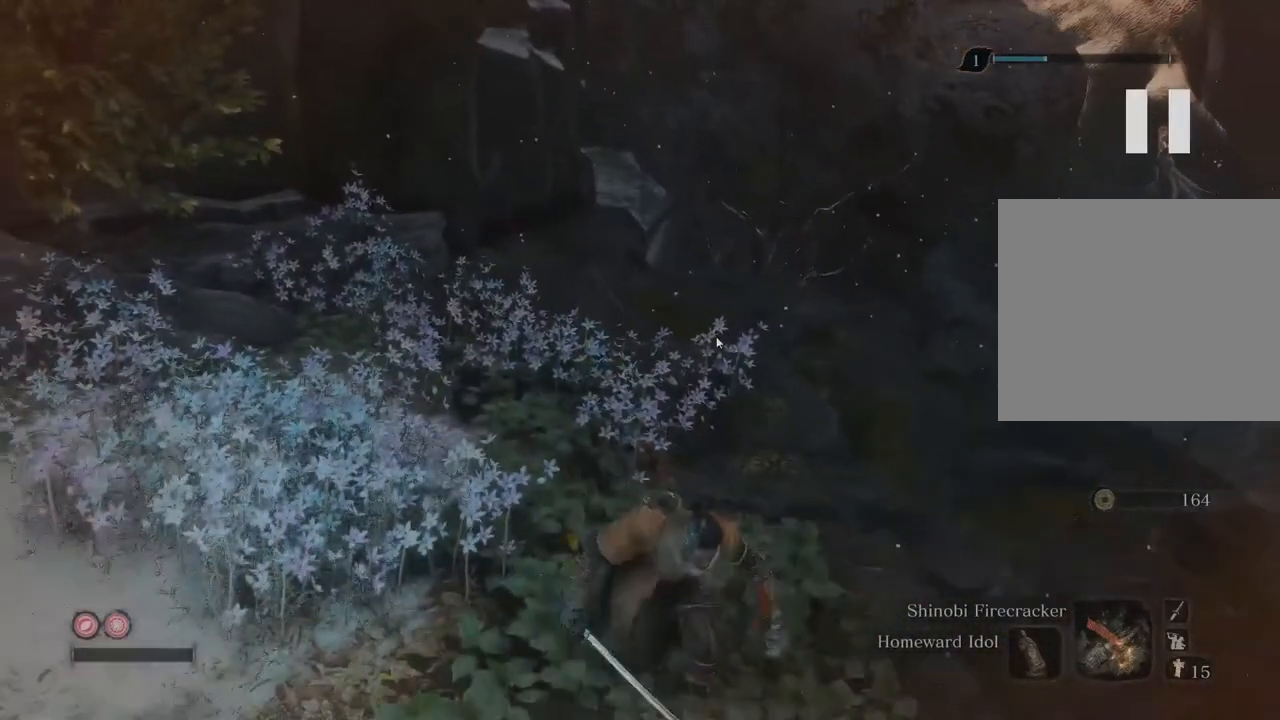
{"buttons": [], "left_stick": "center", "right_stick": "center", "events": []}
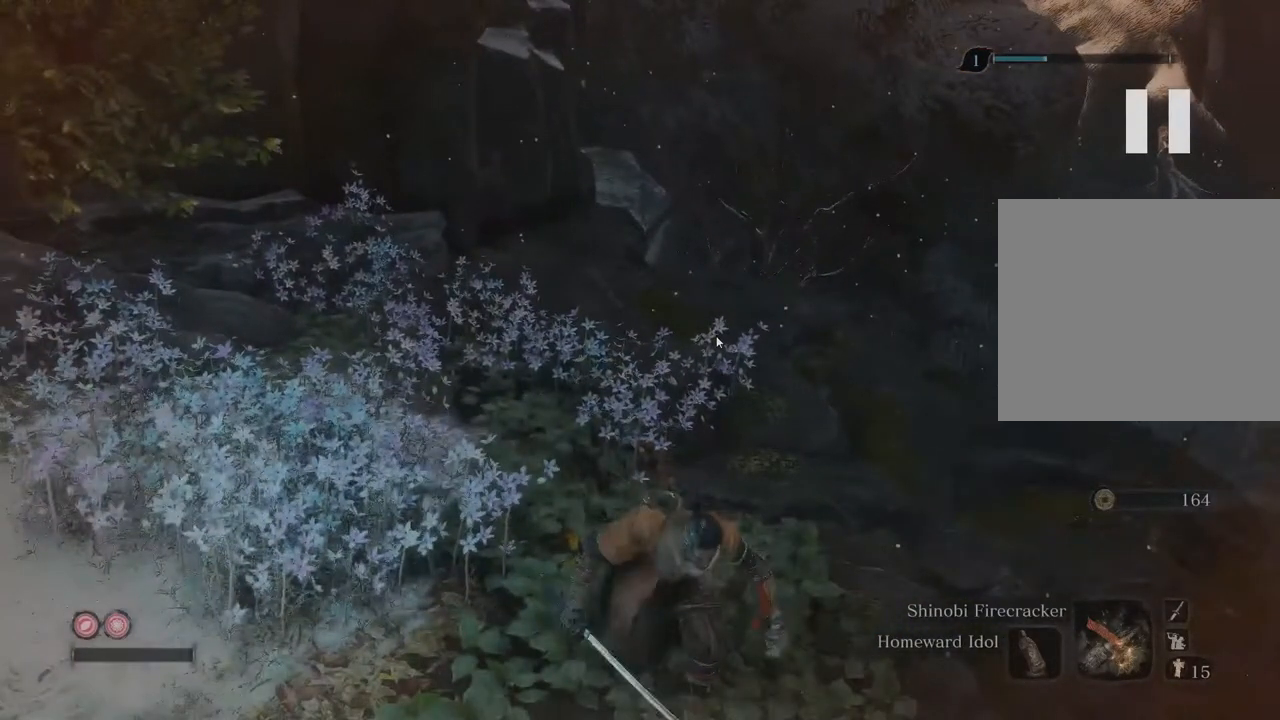
{"buttons": [], "left_stick": "center", "right_stick": "center", "events": []}
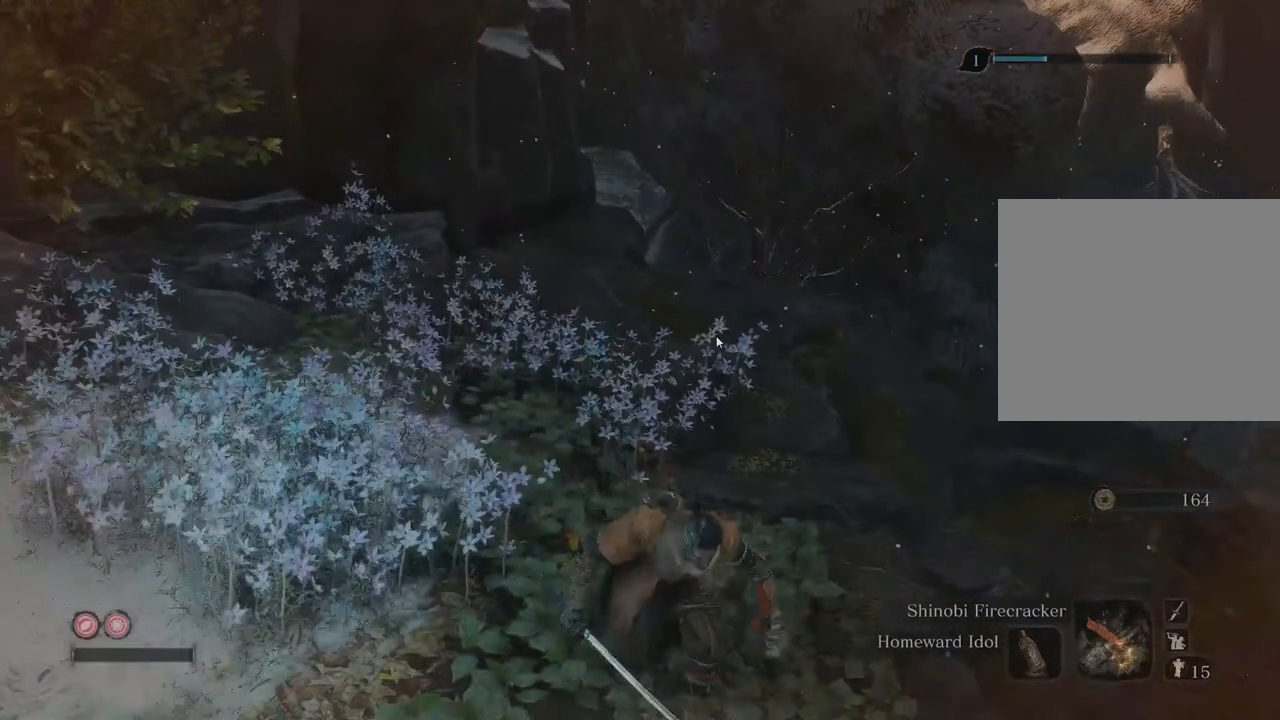
{"buttons": [], "left_stick": "center", "right_stick": "center", "events": []}
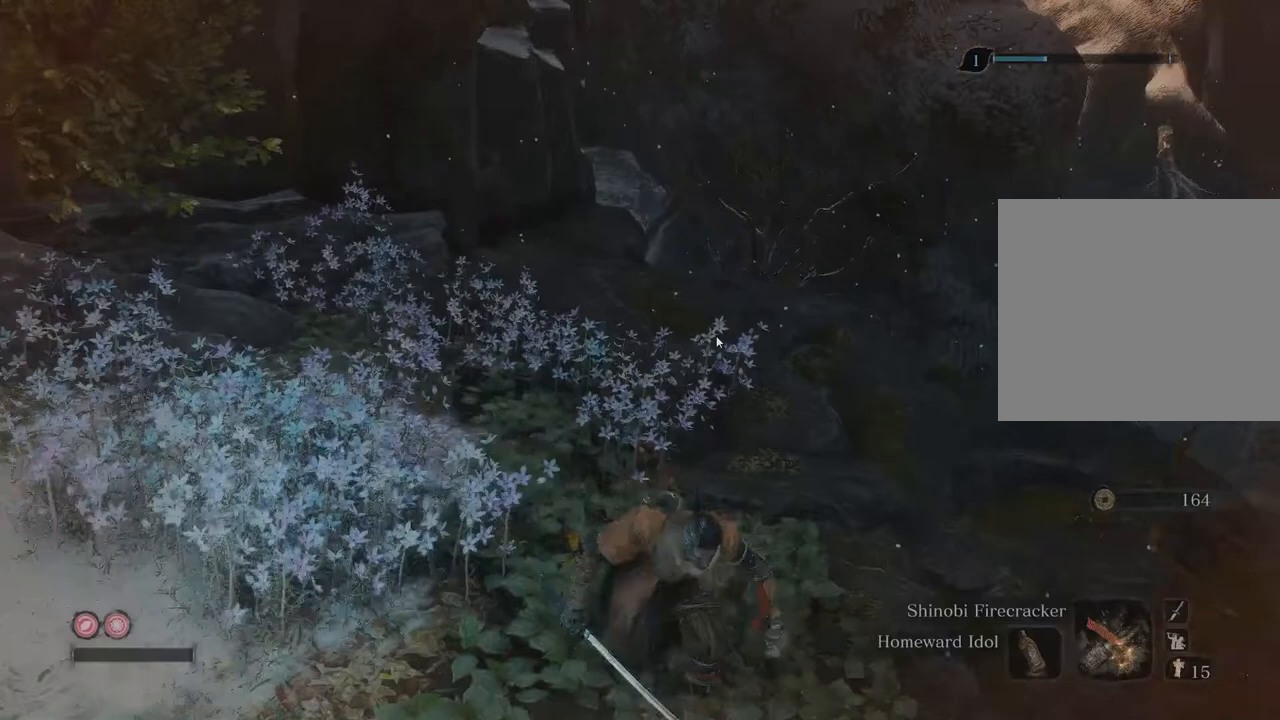
{"buttons": [], "left_stick": "center", "right_stick": "right", "events": [[500, "right_stick", "right"]]}